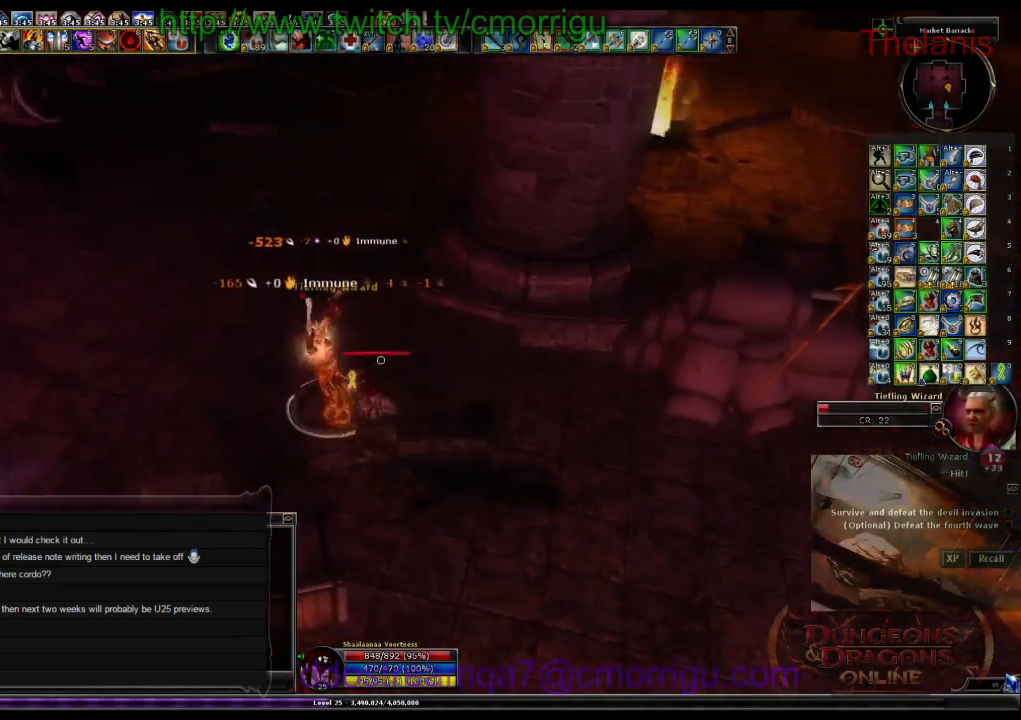
Gameplay with keyboard; each line is a JSON object with the keys held at the frame after it. "events" lists presses ("down") and releases ("up") of ".", "/", "0", "1", "2", "3", "4", "5", "6", "7", "8", "9", "a", "b", "backslash", "backspace", "c", "caps_lock", "comma", "ctrl_l", "ctrl_r", "d", "e", "equals", "escape", "f", "f1", "f10", "f11", "f12", "f2", "f3", "f4", "f5", "f6", "f7", "f8", "f9", "g", "h", "i", "j", "k", "l", "lbracket", "m", "minus", "n", "o", "p", "q", "quote", "r", "rbracket", "return", "s", "semicolon", "shift_l", "shift_r", "space", "t", "tab", "tilde", "u", "v", "w", "x", "y" and "z" between this image and that frame as [ms after this image, input, new state], when the widget could be followed in between. No other keys are recorded. Mouse input is not recorded.
{"keys": ["w"], "events": [[433, "w", "down"]]}
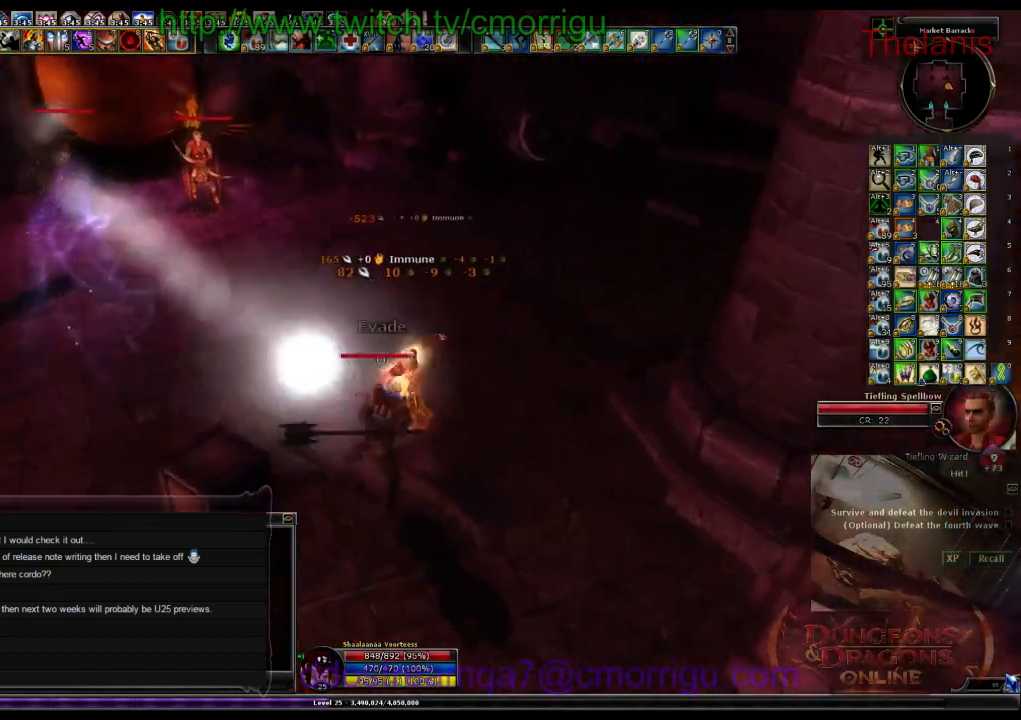
{"keys": ["w"], "events": []}
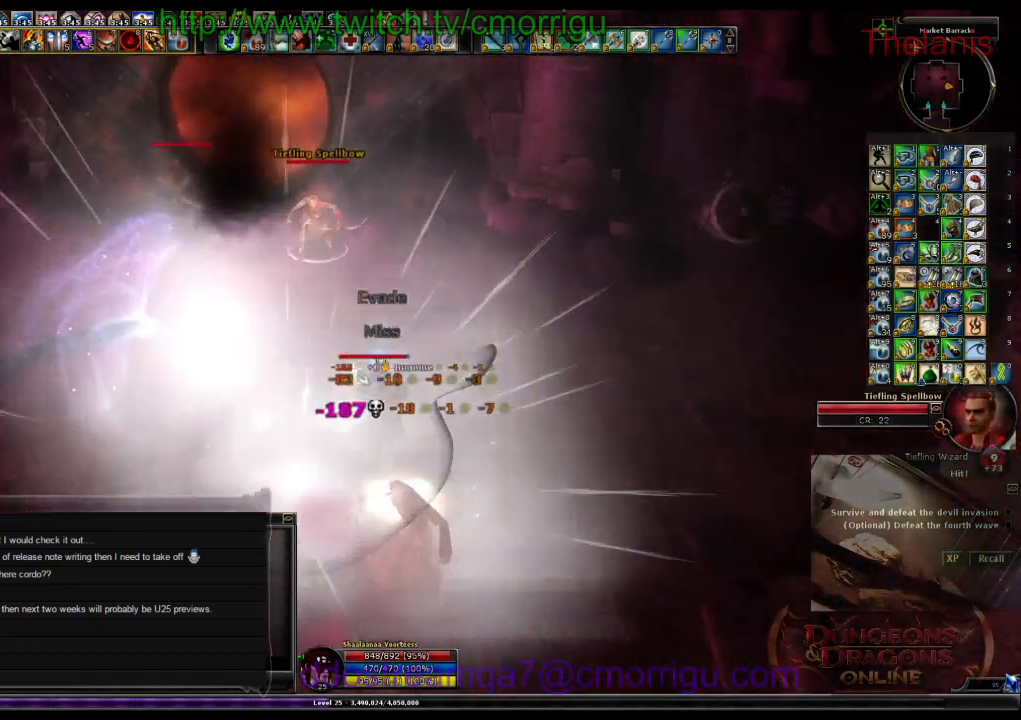
{"keys": ["w"], "events": []}
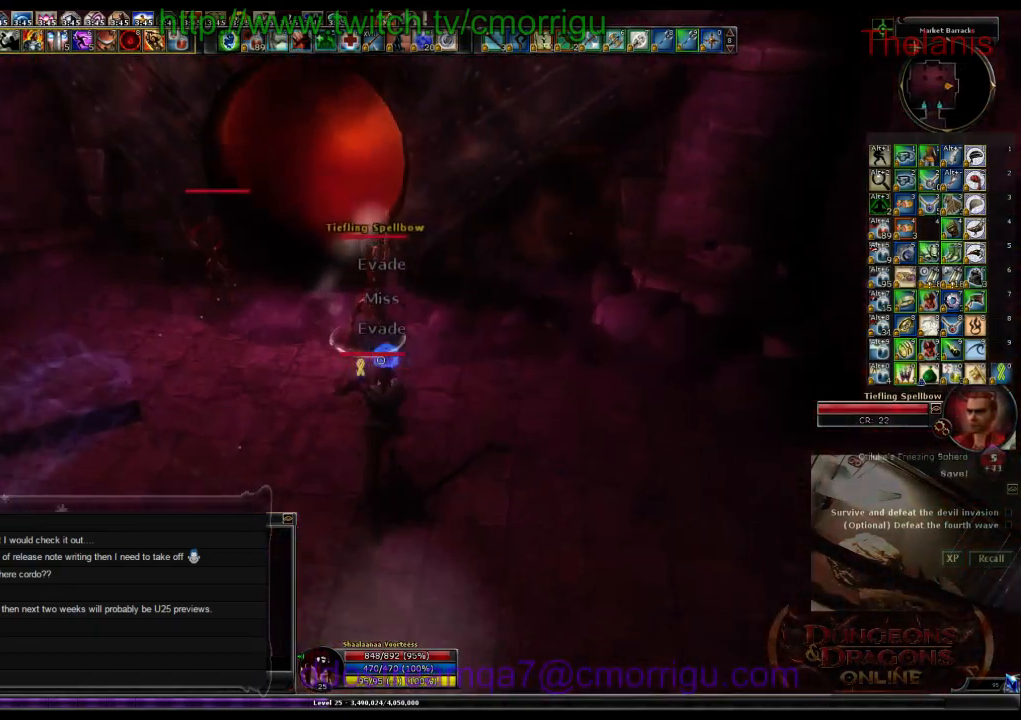
{"keys": [], "events": [[167, "1", "down"], [167, "w", "up"], [367, "1", "up"]]}
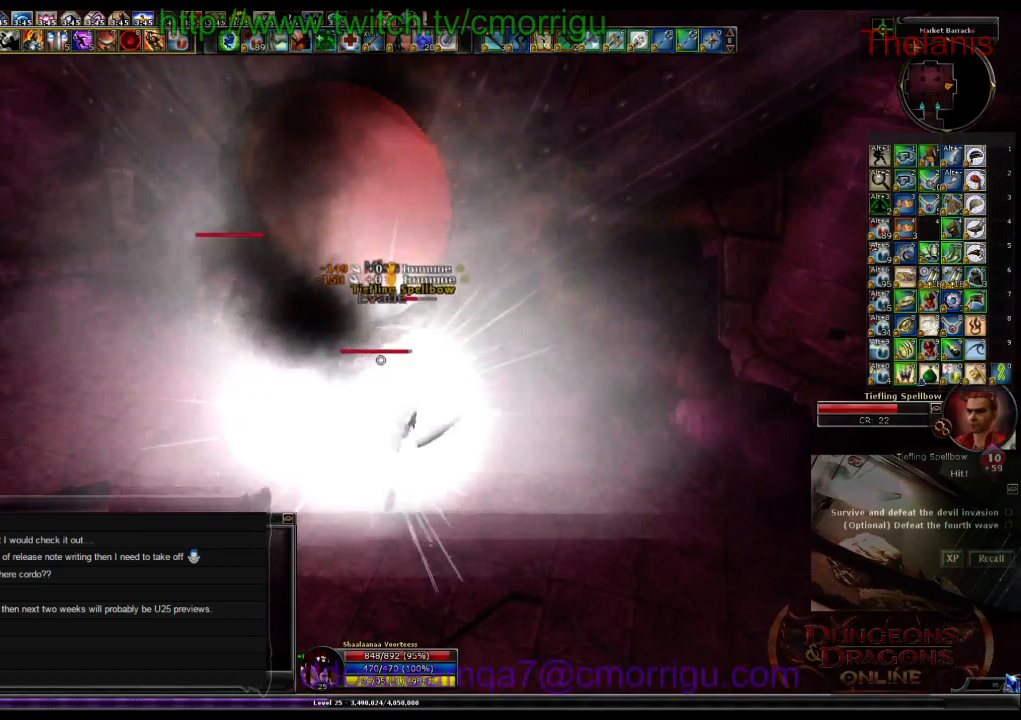
{"keys": [], "events": [[167, "2", "down"], [367, "2", "up"]]}
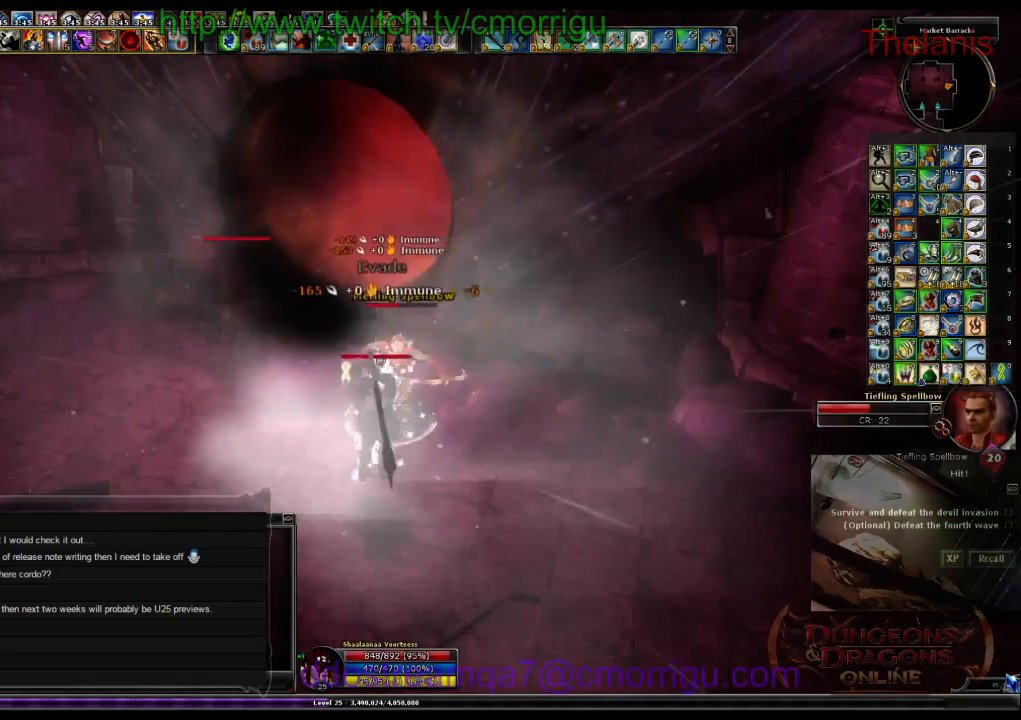
{"keys": [], "events": []}
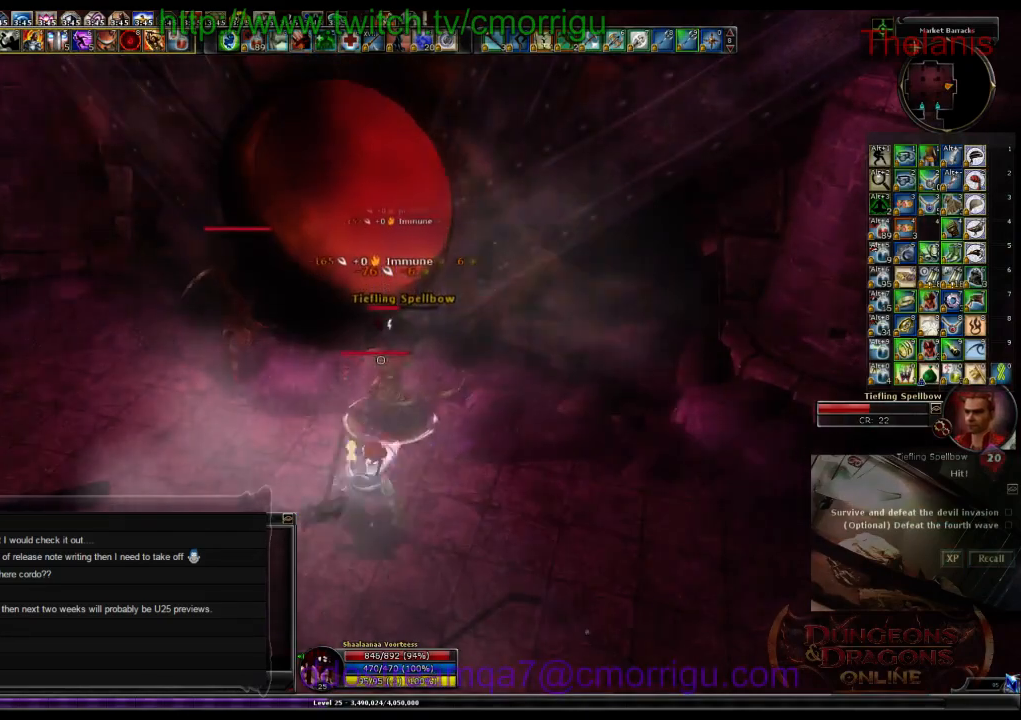
{"keys": ["1"], "events": [[500, "1", "down"]]}
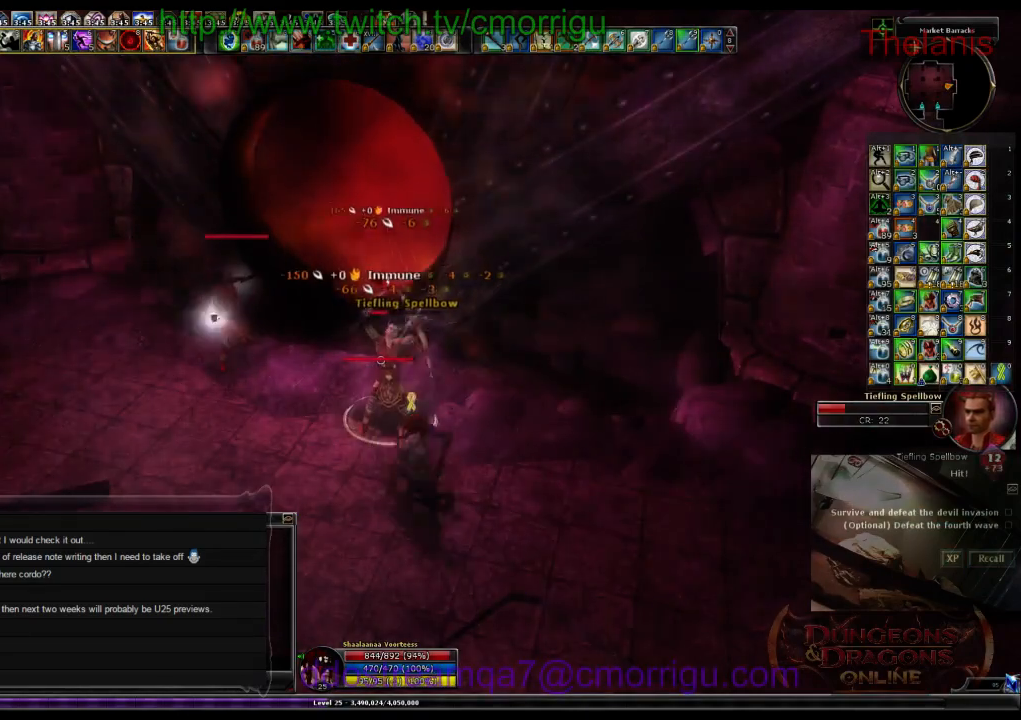
{"keys": [], "events": [[200, "1", "up"]]}
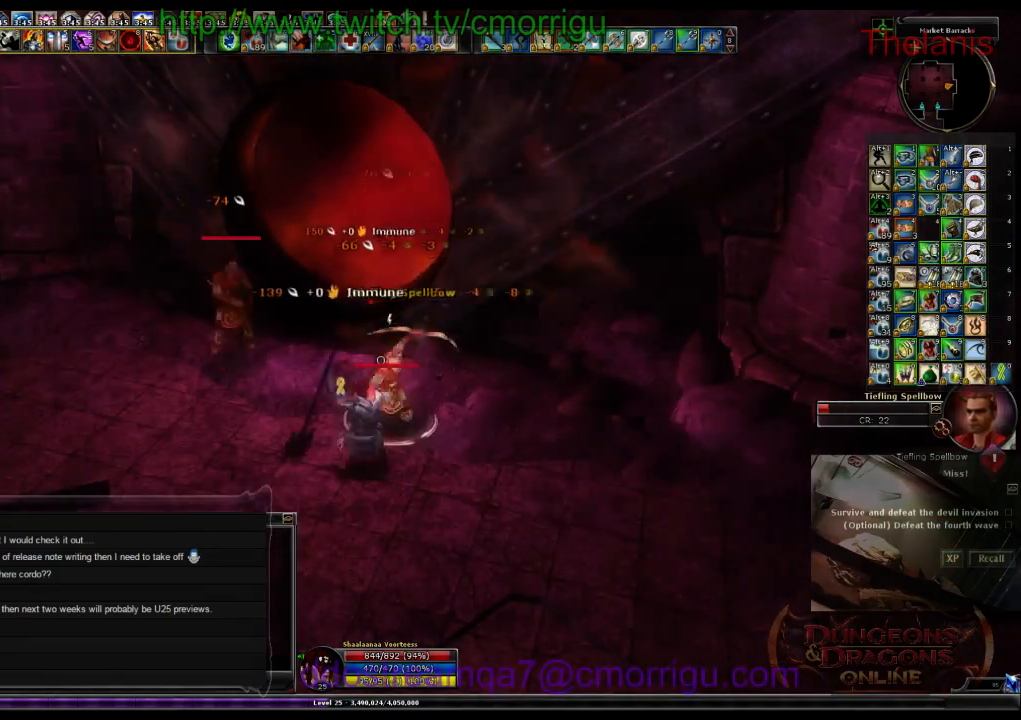
{"keys": [], "events": [[33, "2", "down"], [200, "2", "up"]]}
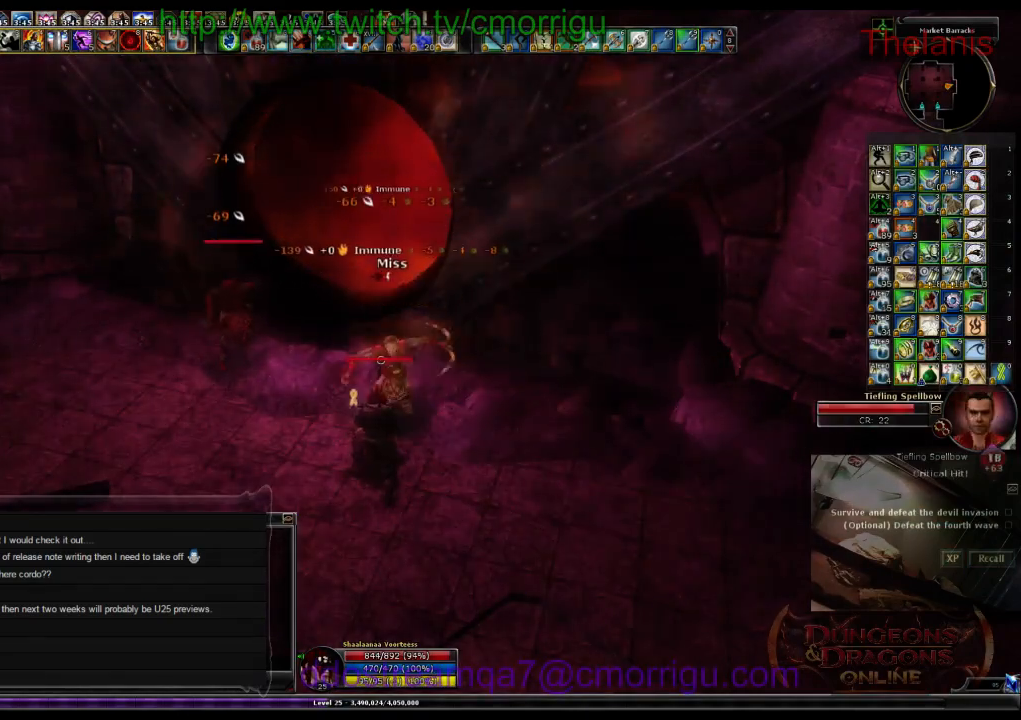
{"keys": ["a", "w"], "events": [[267, "a", "down"], [367, "w", "down"]]}
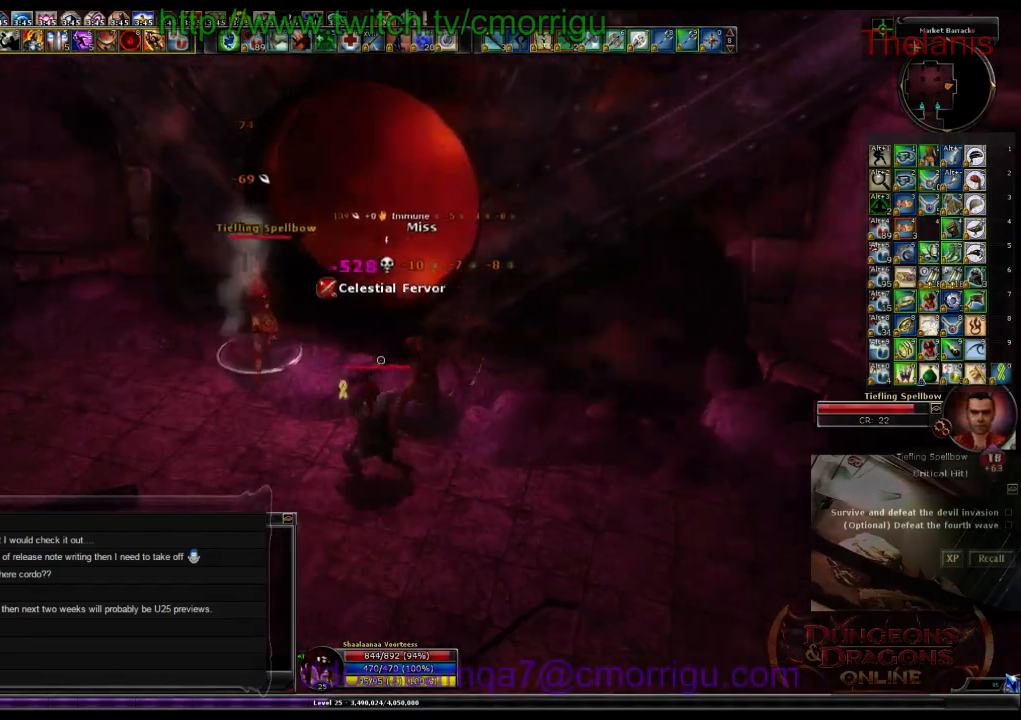
{"keys": [], "events": [[133, "a", "up"], [200, "w", "up"], [267, "1", "down"], [467, "1", "up"]]}
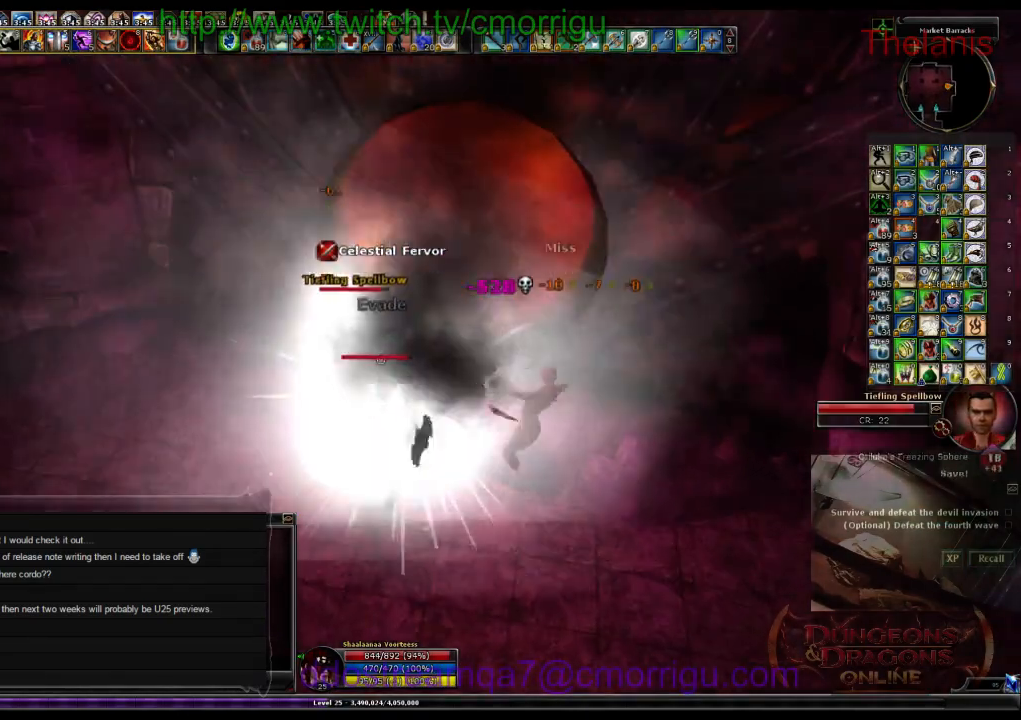
{"keys": [], "events": [[300, "2", "down"], [467, "2", "up"]]}
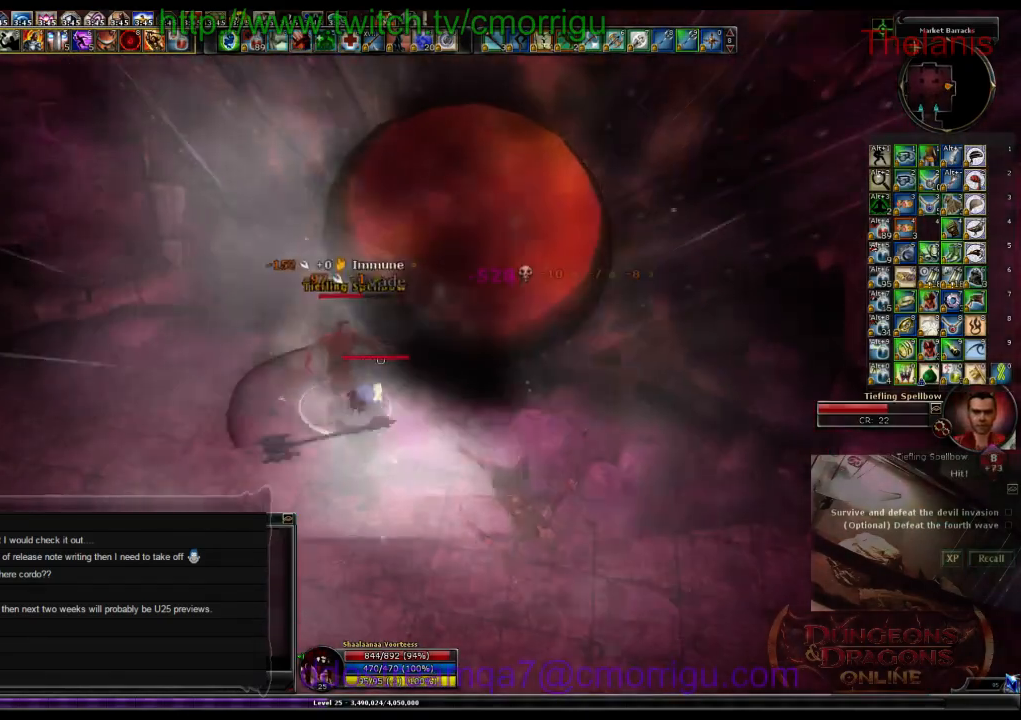
{"keys": [], "events": []}
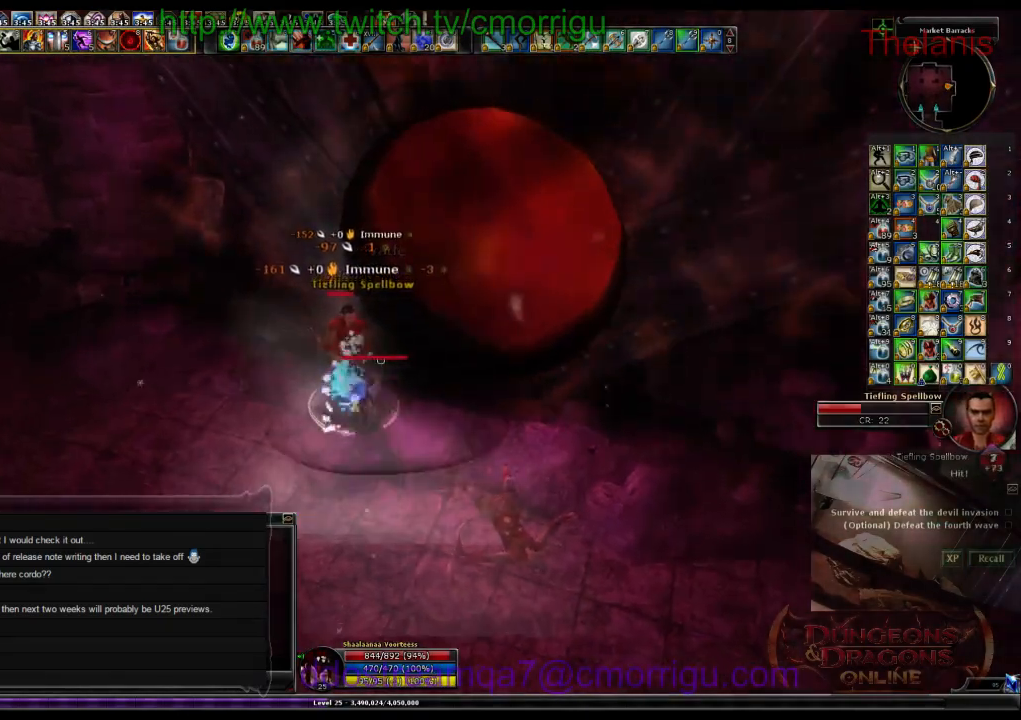
{"keys": [], "events": []}
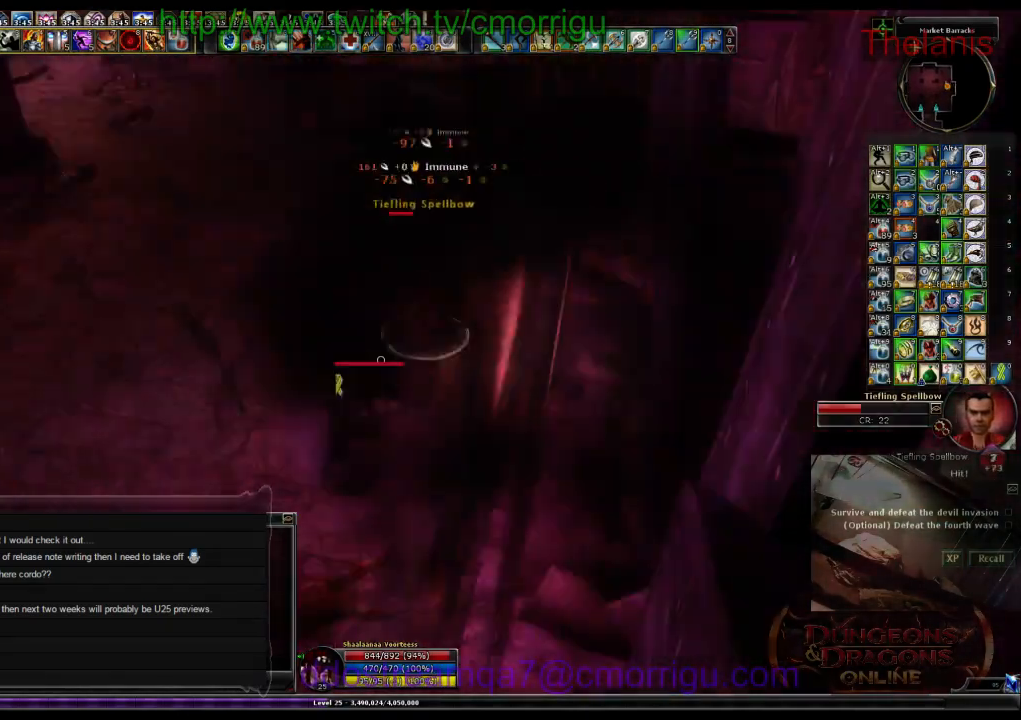
{"keys": ["w"], "events": [[33, "w", "down"]]}
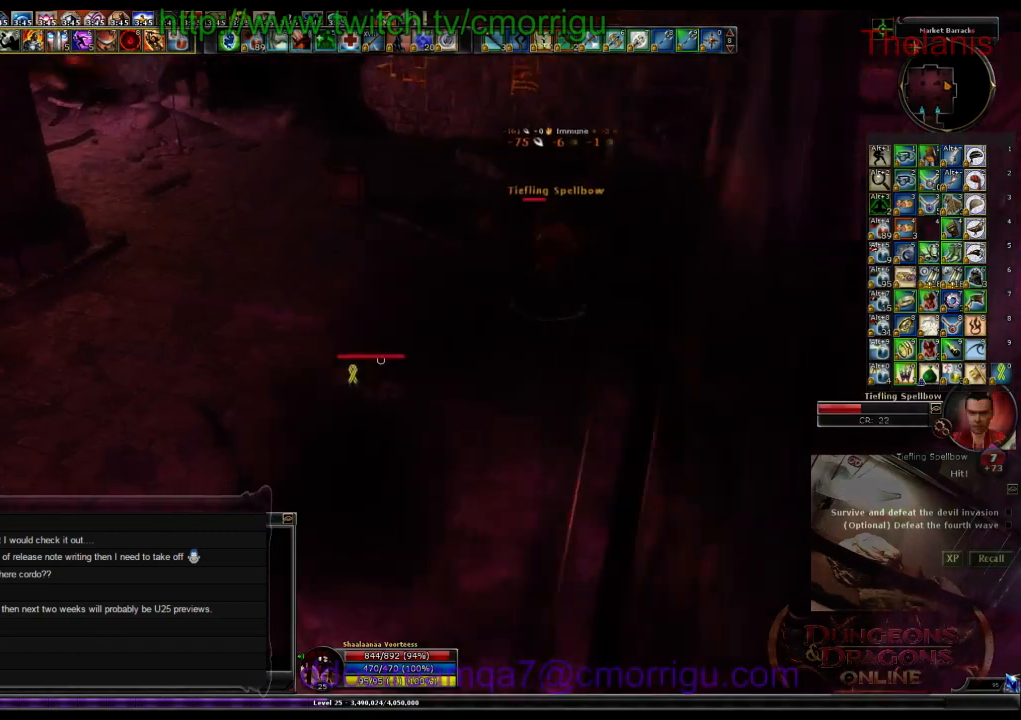
{"keys": ["w"], "events": []}
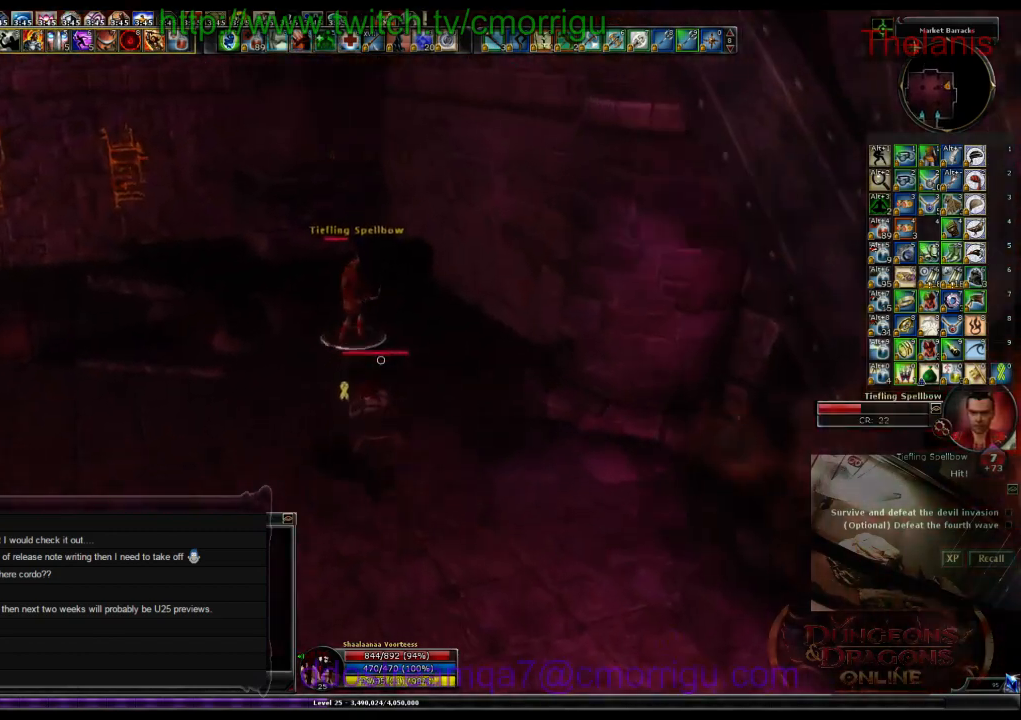
{"keys": [], "events": [[400, "w", "up"]]}
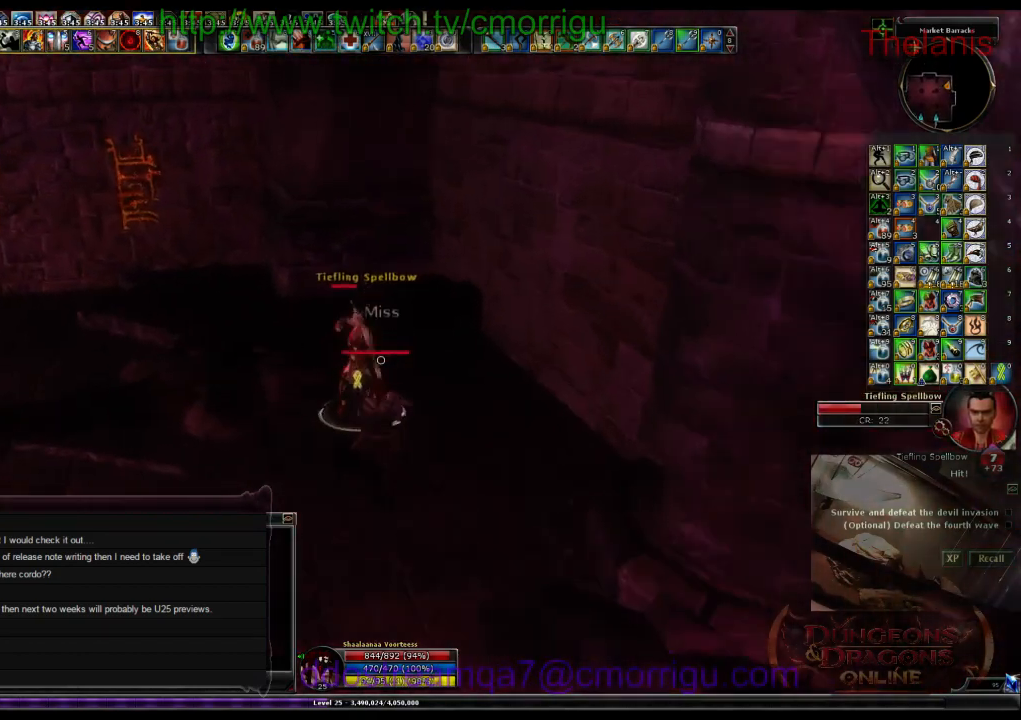
{"keys": [], "events": []}
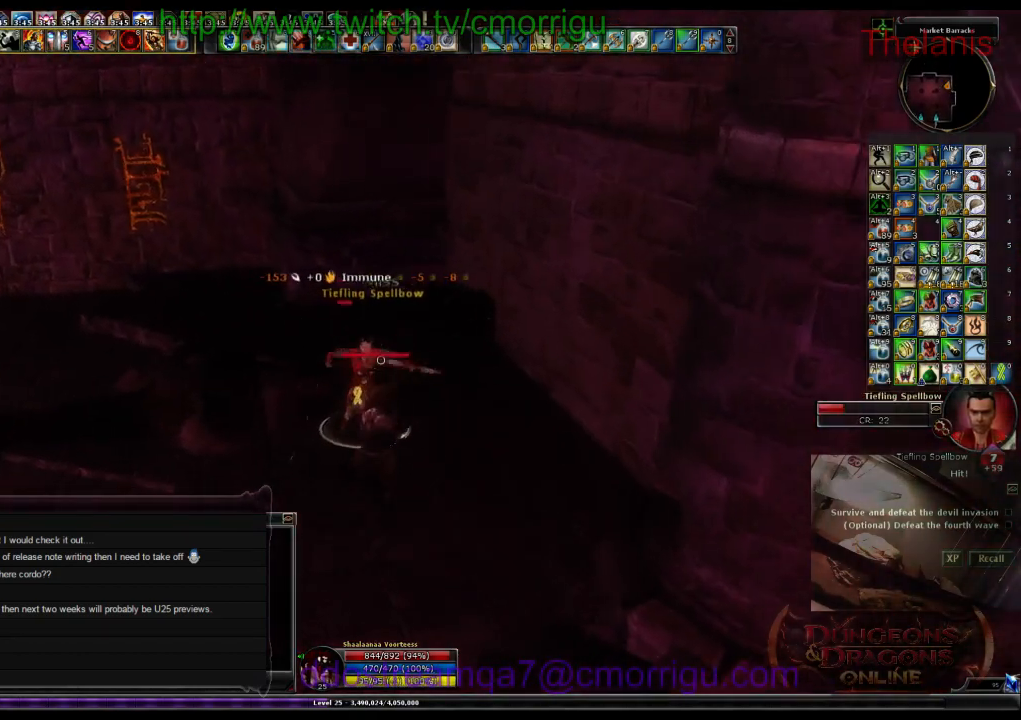
{"keys": [], "events": []}
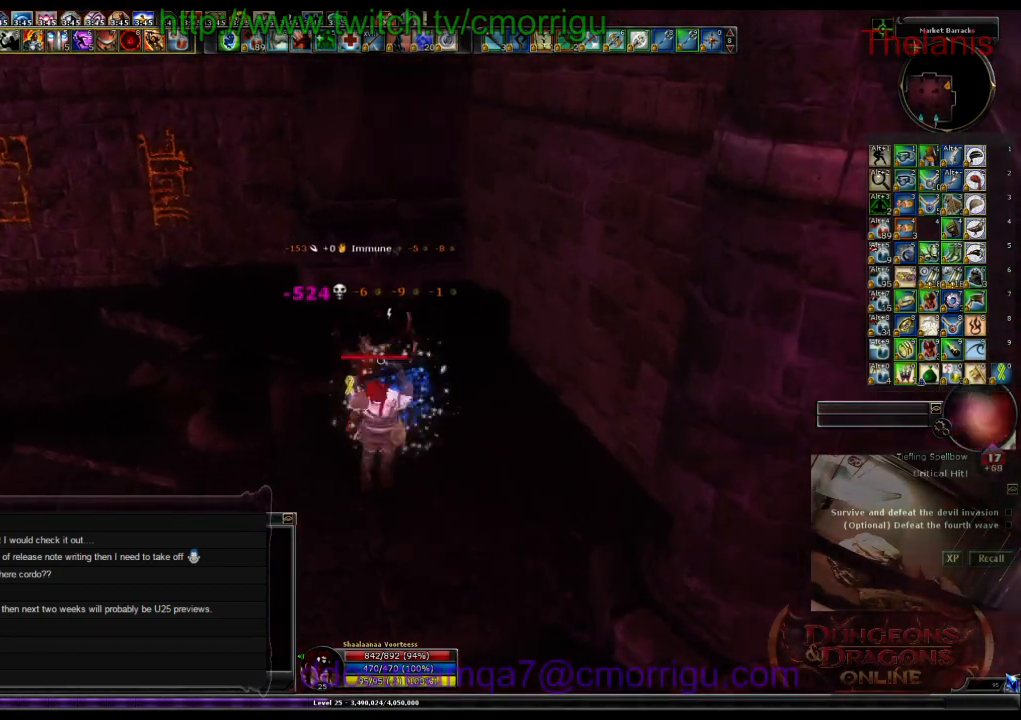
{"keys": ["a", "w"], "events": [[67, "1", "down"], [267, "1", "up"], [300, "a", "down"], [367, "w", "down"]]}
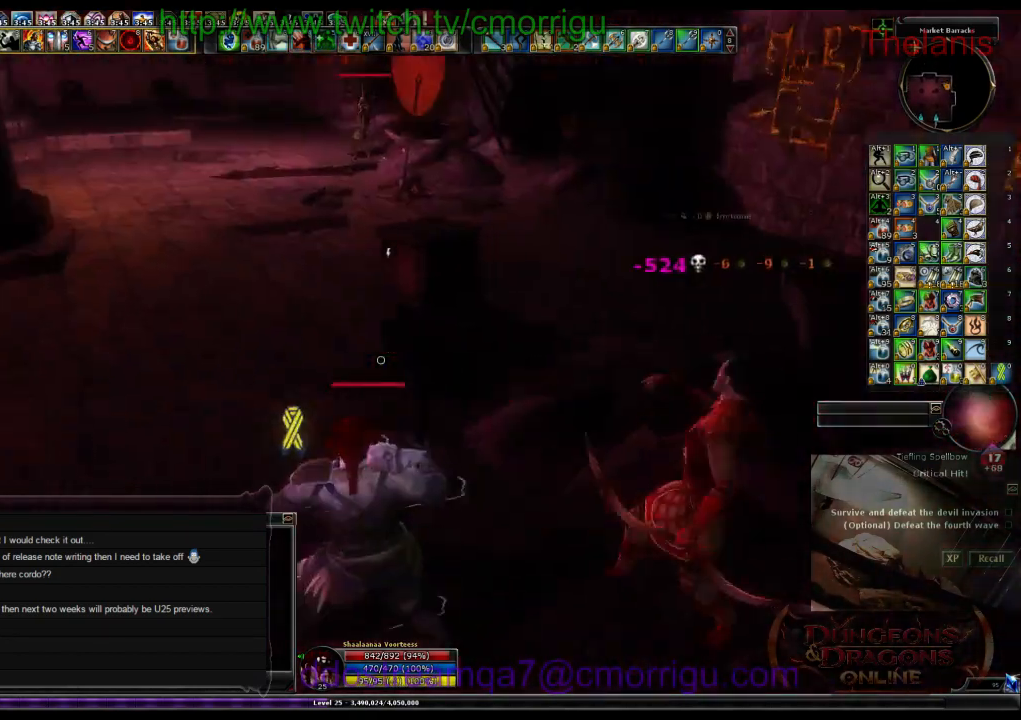
{"keys": ["w"], "events": [[500, "a", "up"]]}
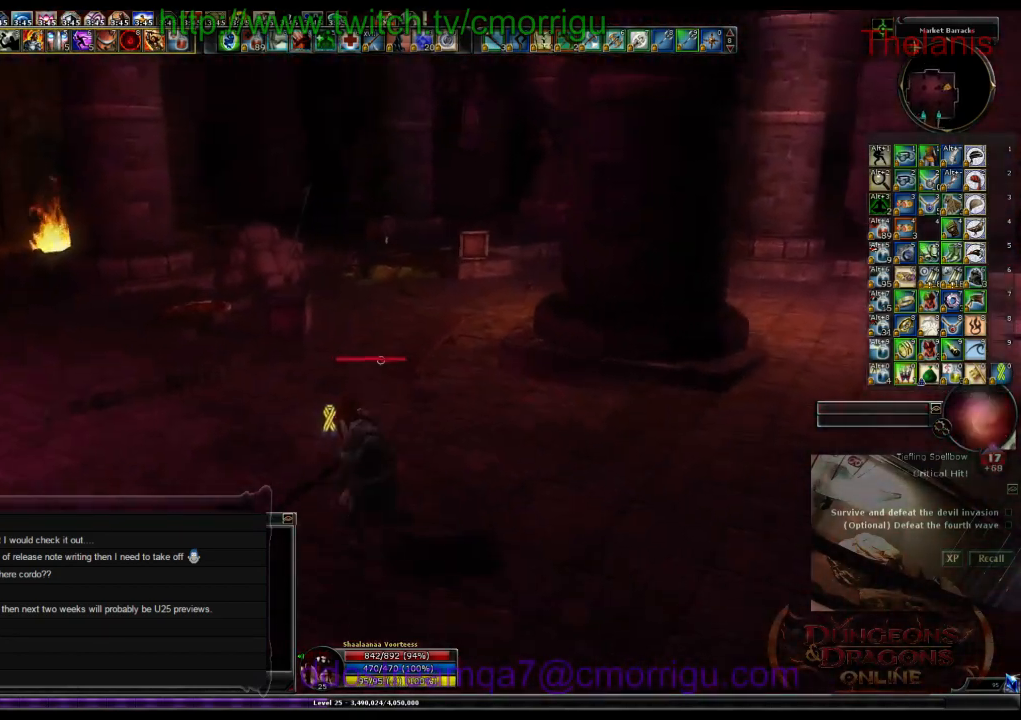
{"keys": ["w"], "events": []}
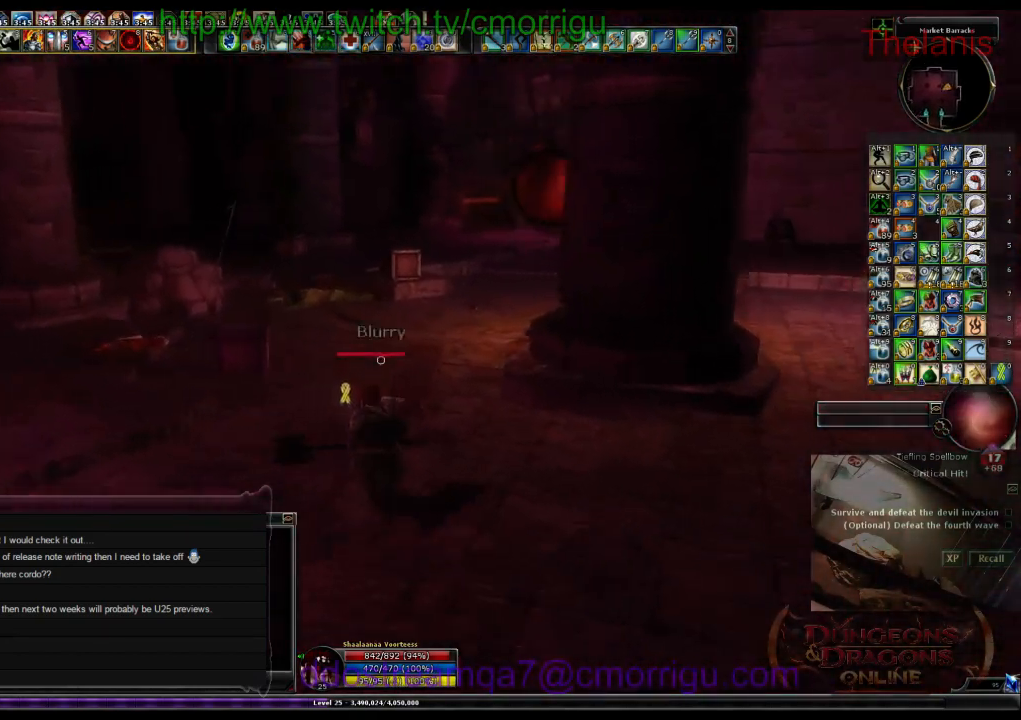
{"keys": ["w"], "events": []}
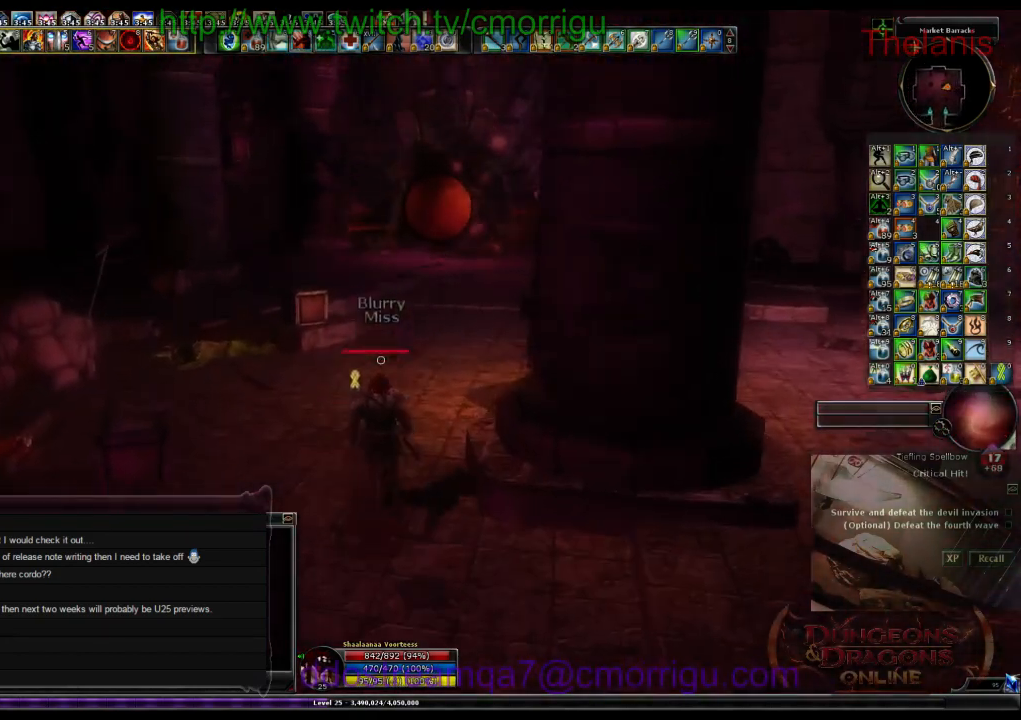
{"keys": ["w"], "events": []}
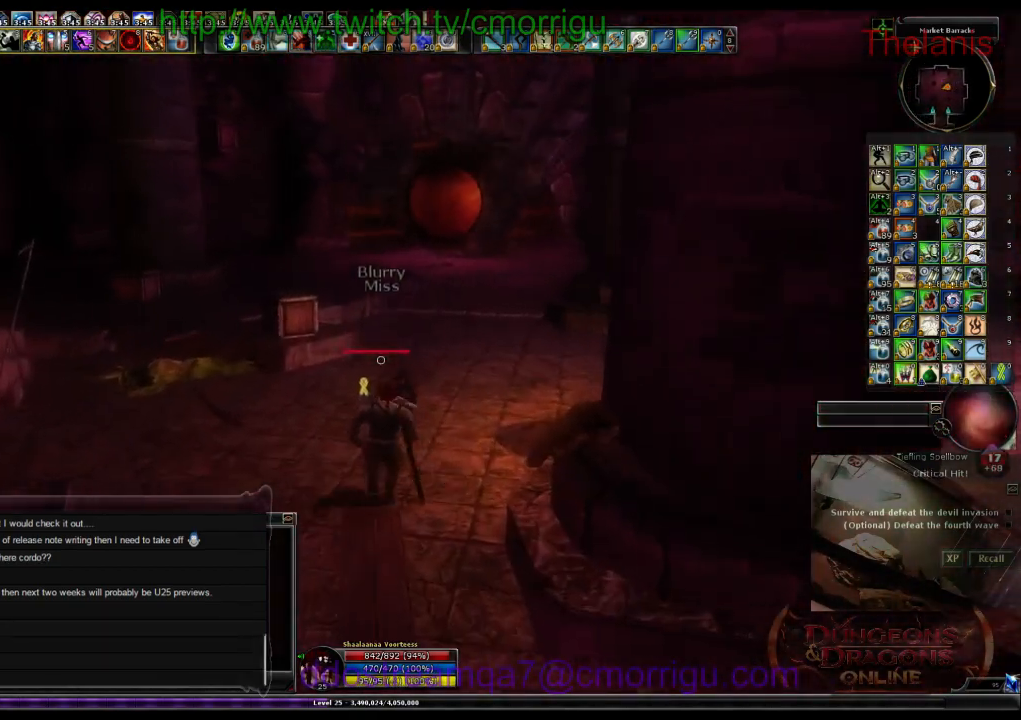
{"keys": [], "events": [[467, "w", "up"]]}
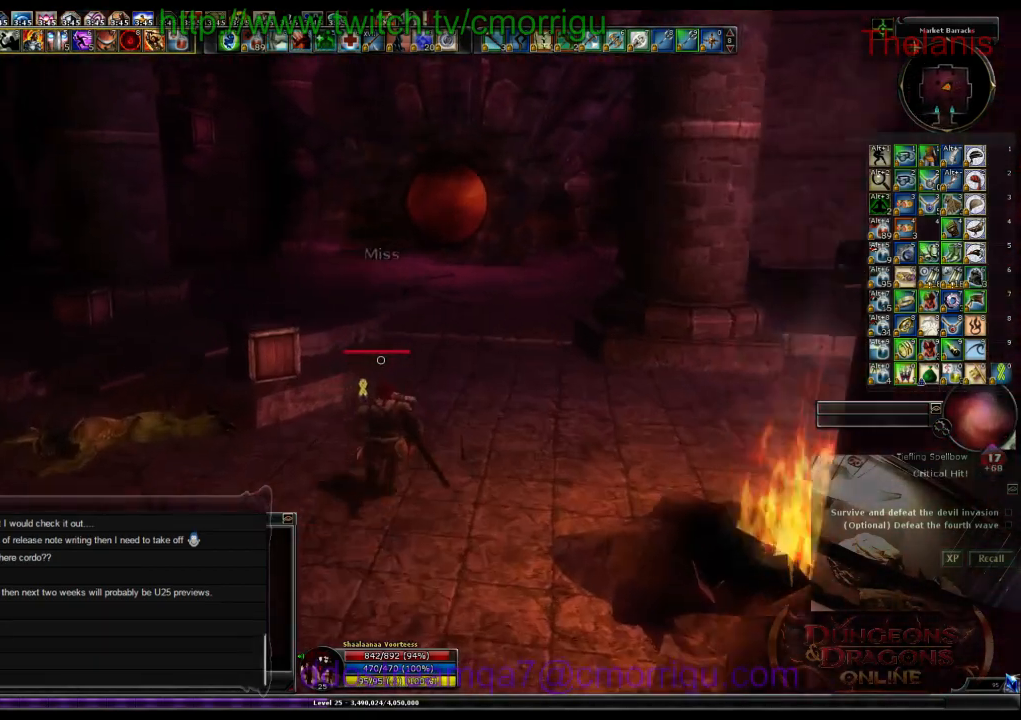
{"keys": [], "events": []}
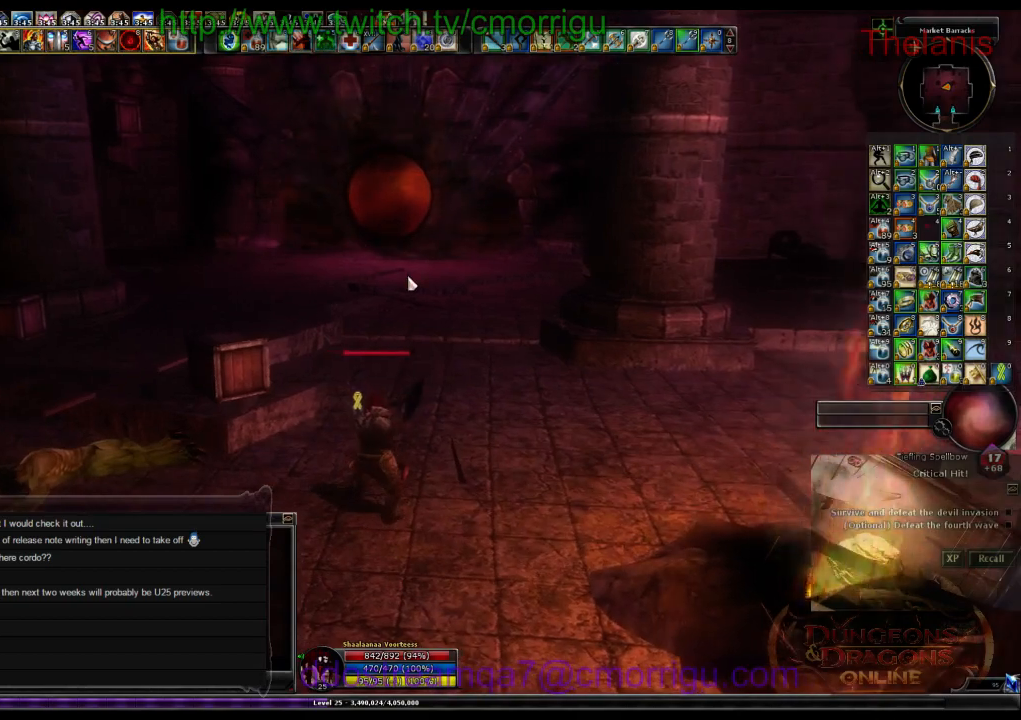
{"keys": [], "events": []}
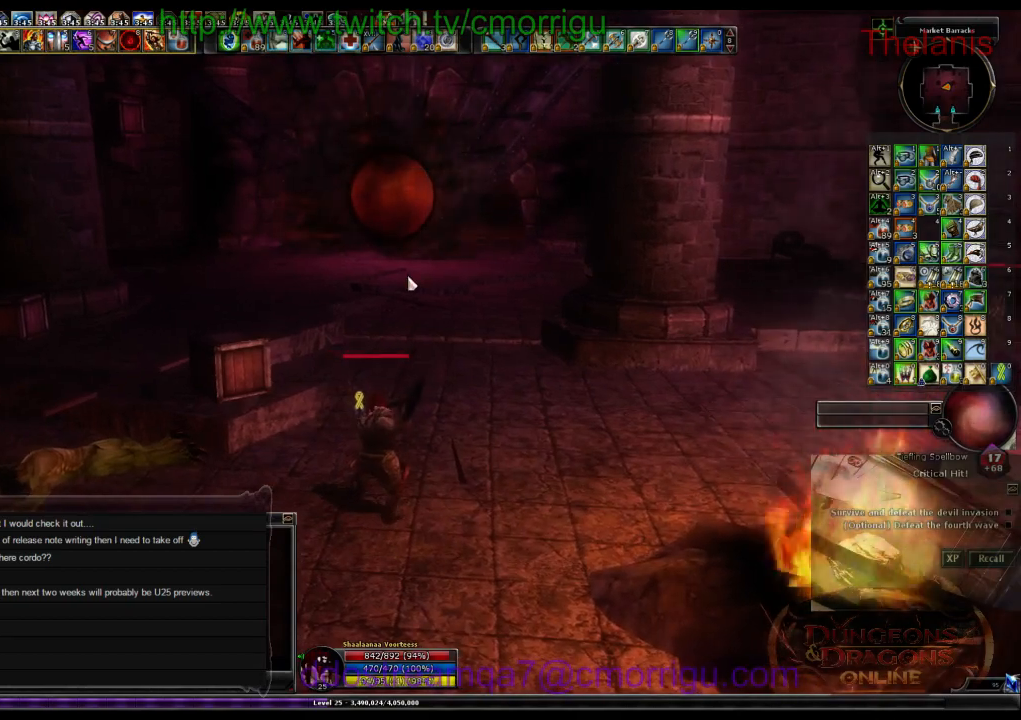
{"keys": [], "events": []}